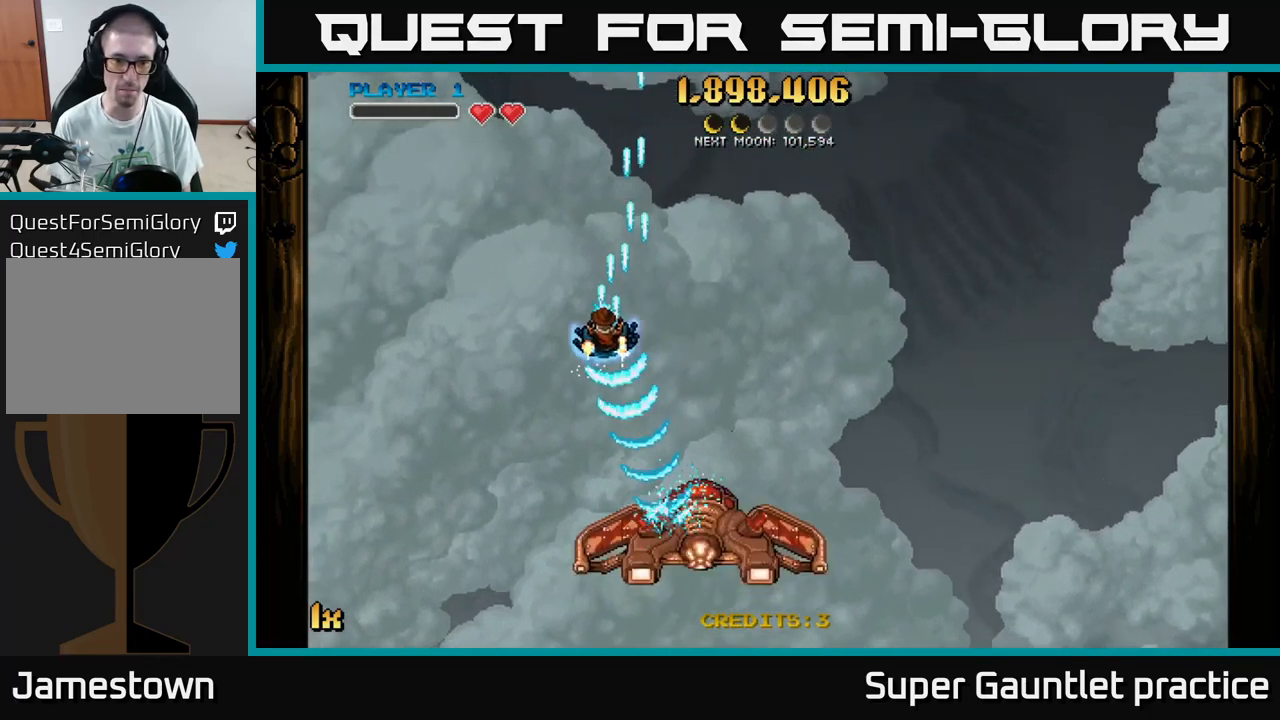
Gameplay with a controller (Xbox layout); each line is a JSON object with the inputs held at the frame after it. "events" lists button and stick changes between this image and that frame as [ms after this image, input, new state], when the widget could be followed in between. Not read: right_stick.
{"buttons": ["A"], "left_stick": "up-left", "events": [[233, "left_stick", "center"], [400, "left_stick", "up"], [450, "left_stick", "up-left"]]}
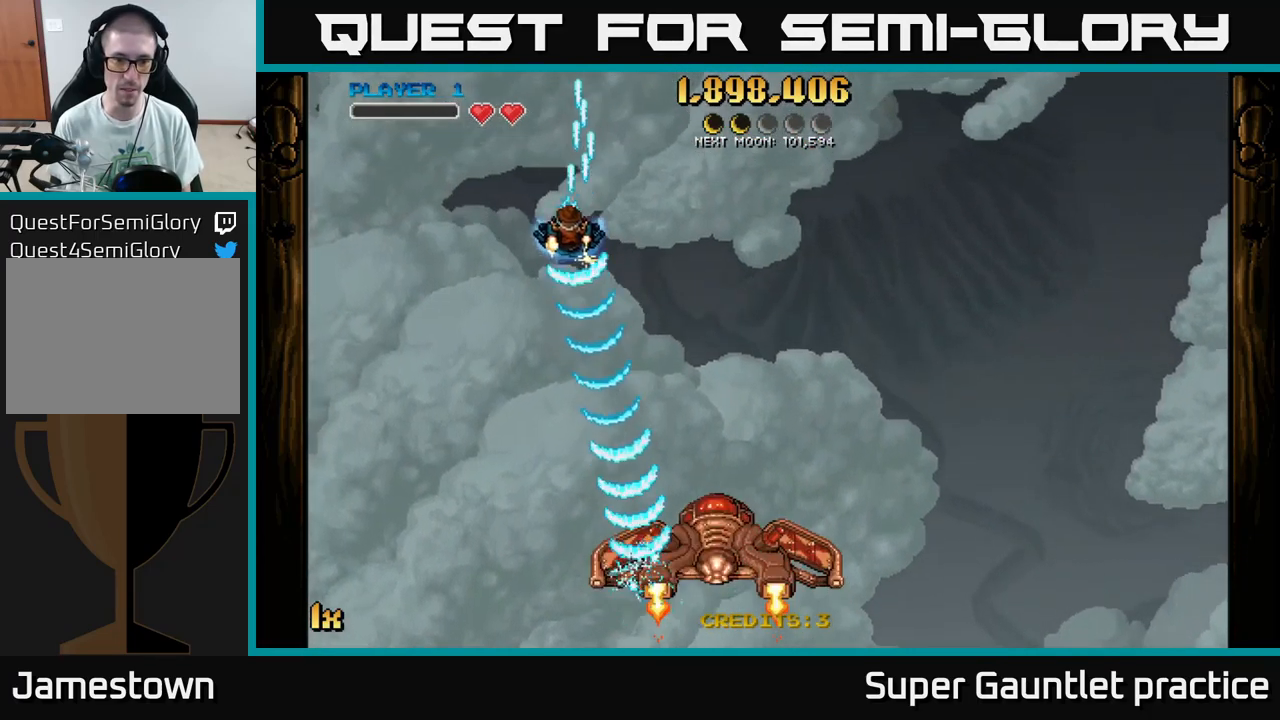
{"buttons": ["A"], "left_stick": "up", "events": [[50, "left_stick", "center"], [400, "left_stick", "up"]]}
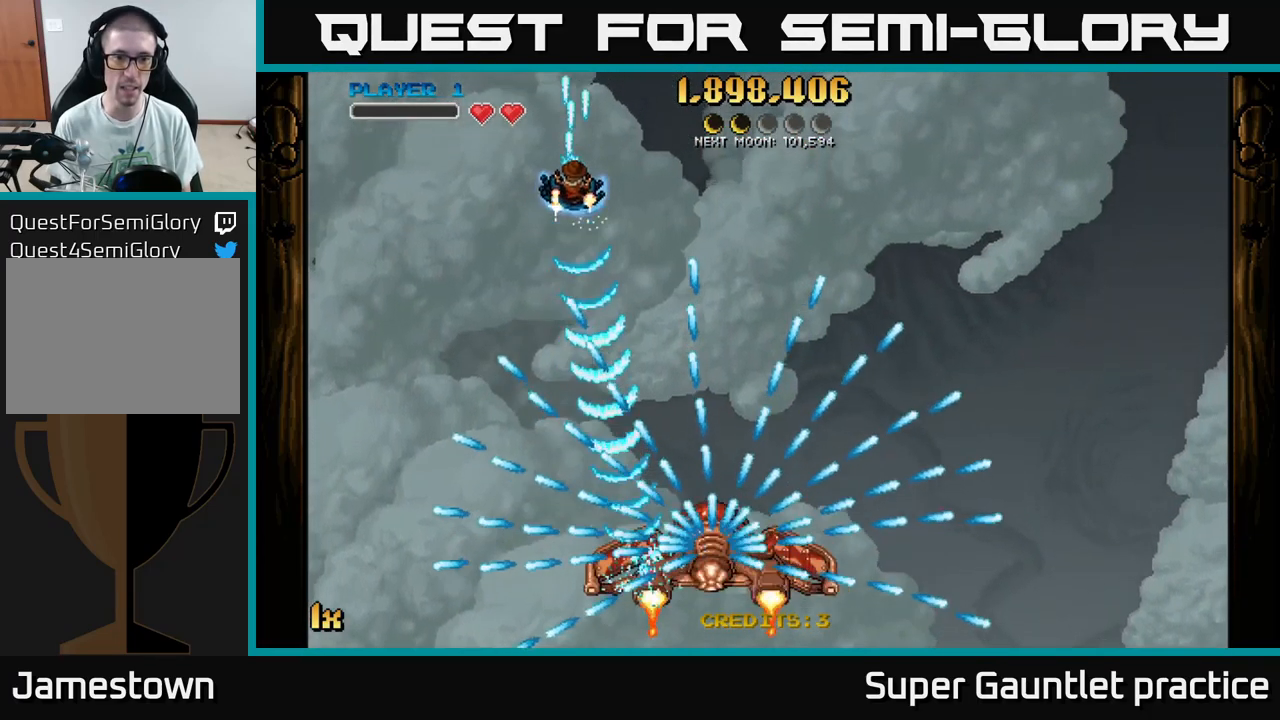
{"buttons": ["A"], "left_stick": "center", "events": [[100, "left_stick", "center"]]}
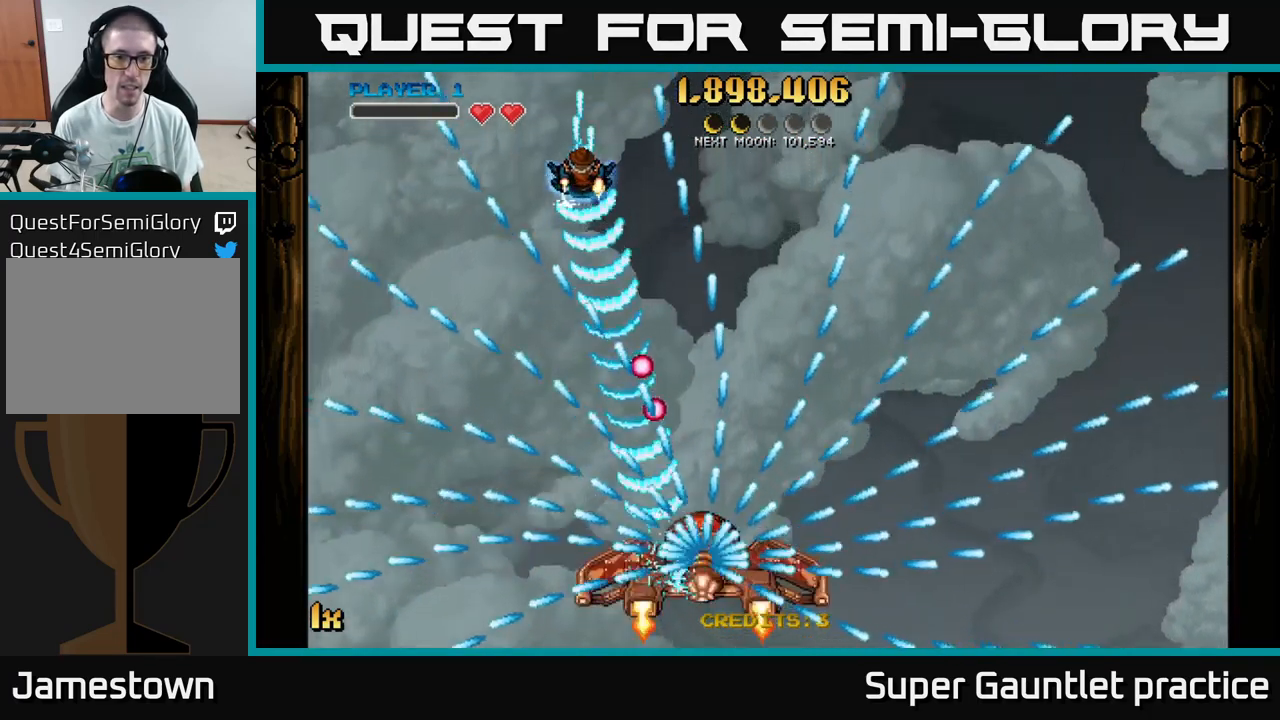
{"buttons": ["A"], "left_stick": "center", "events": [[150, "left_stick", "right"], [316, "left_stick", "center"]]}
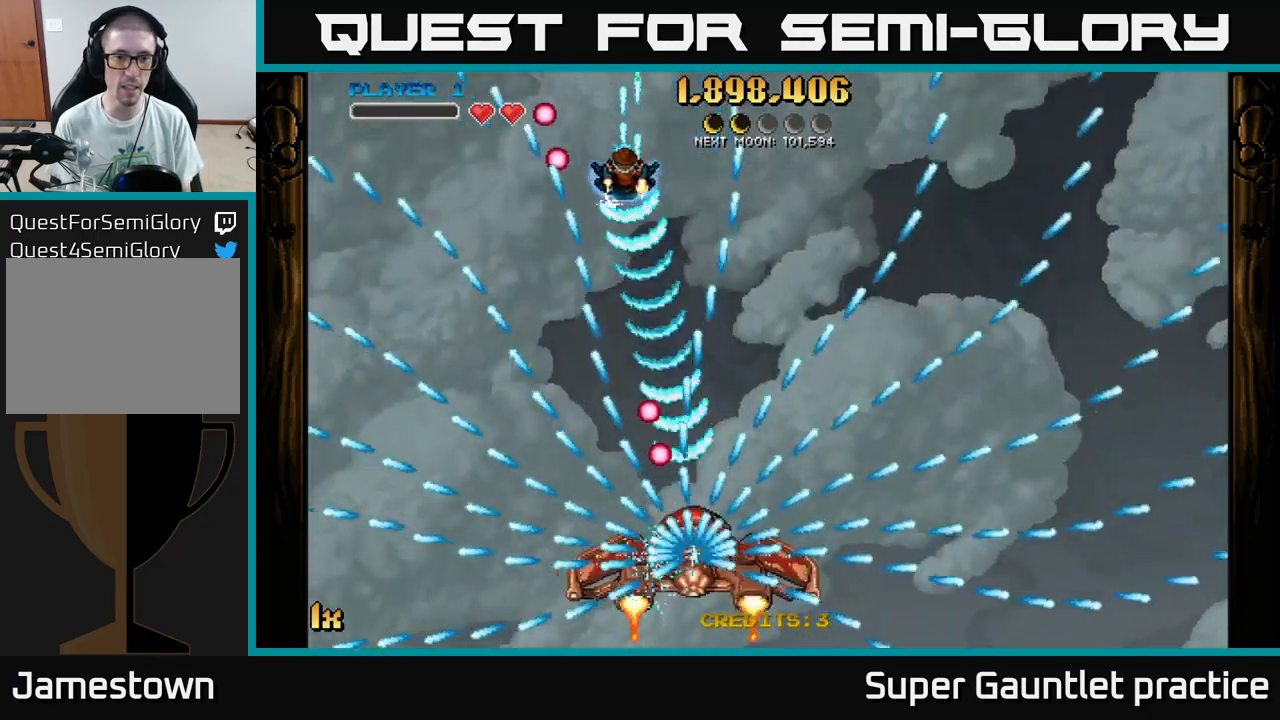
{"buttons": ["A"], "left_stick": "center", "events": []}
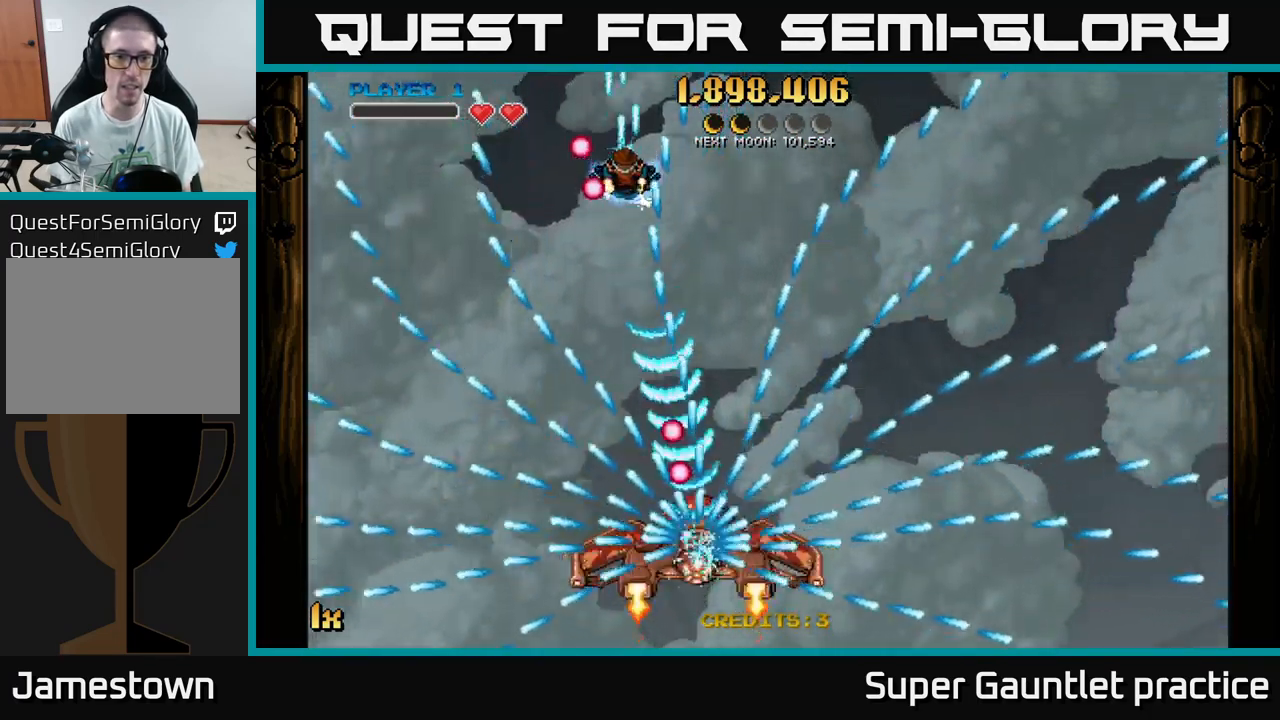
{"buttons": ["A"], "left_stick": "center", "events": [[216, "left_stick", "left"], [332, "left_stick", "center"]]}
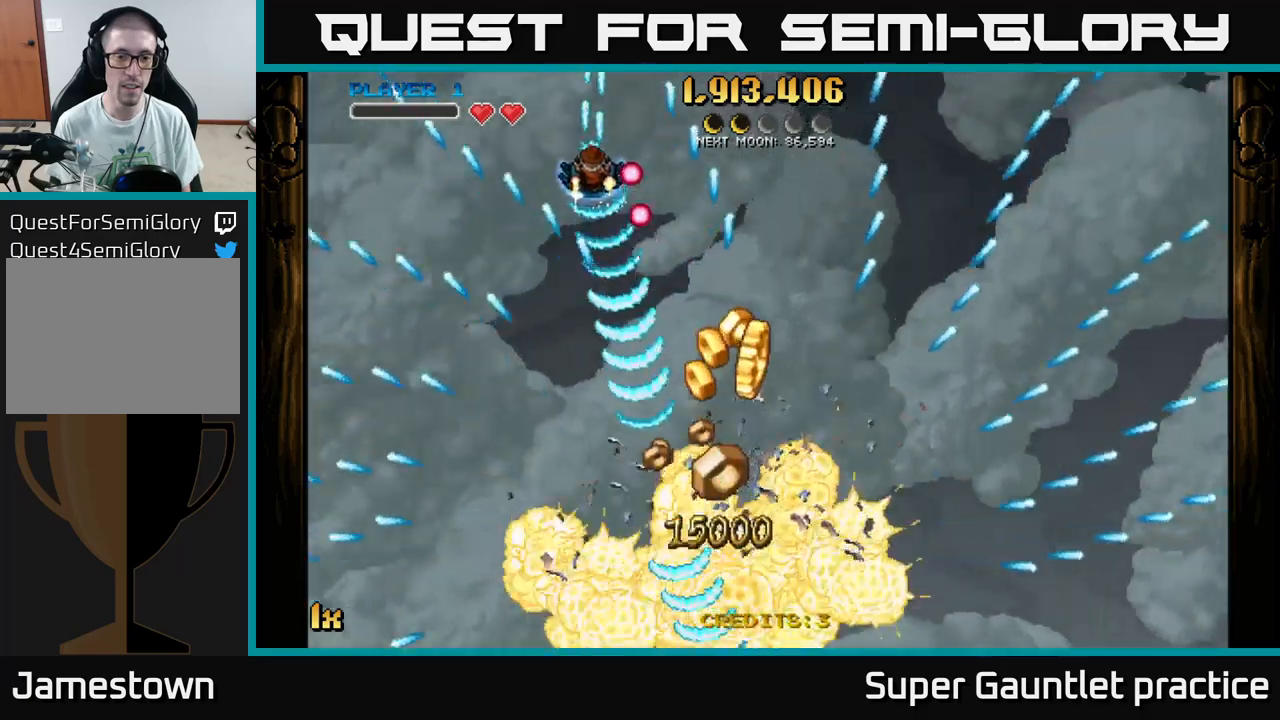
{"buttons": ["A"], "left_stick": "down", "events": [[50, "left_stick", "down"], [217, "left_stick", "down-right"], [450, "left_stick", "down"]]}
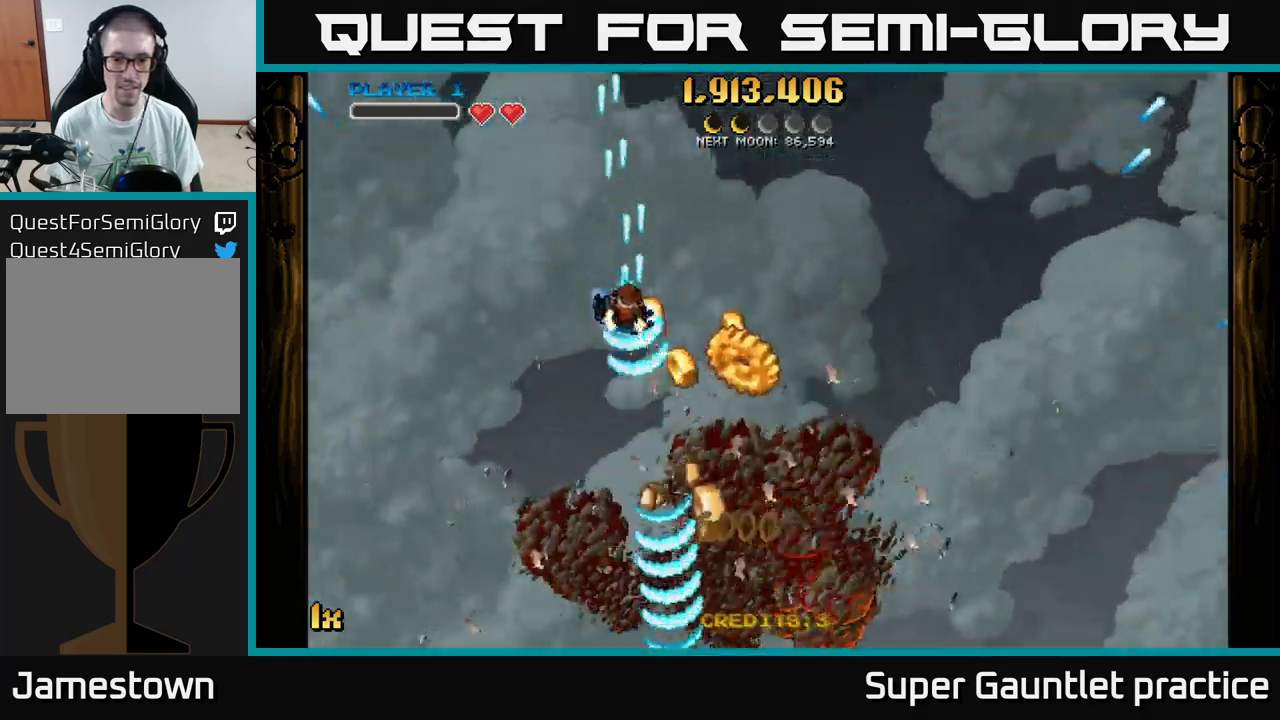
{"buttons": ["A"], "left_stick": "down", "events": []}
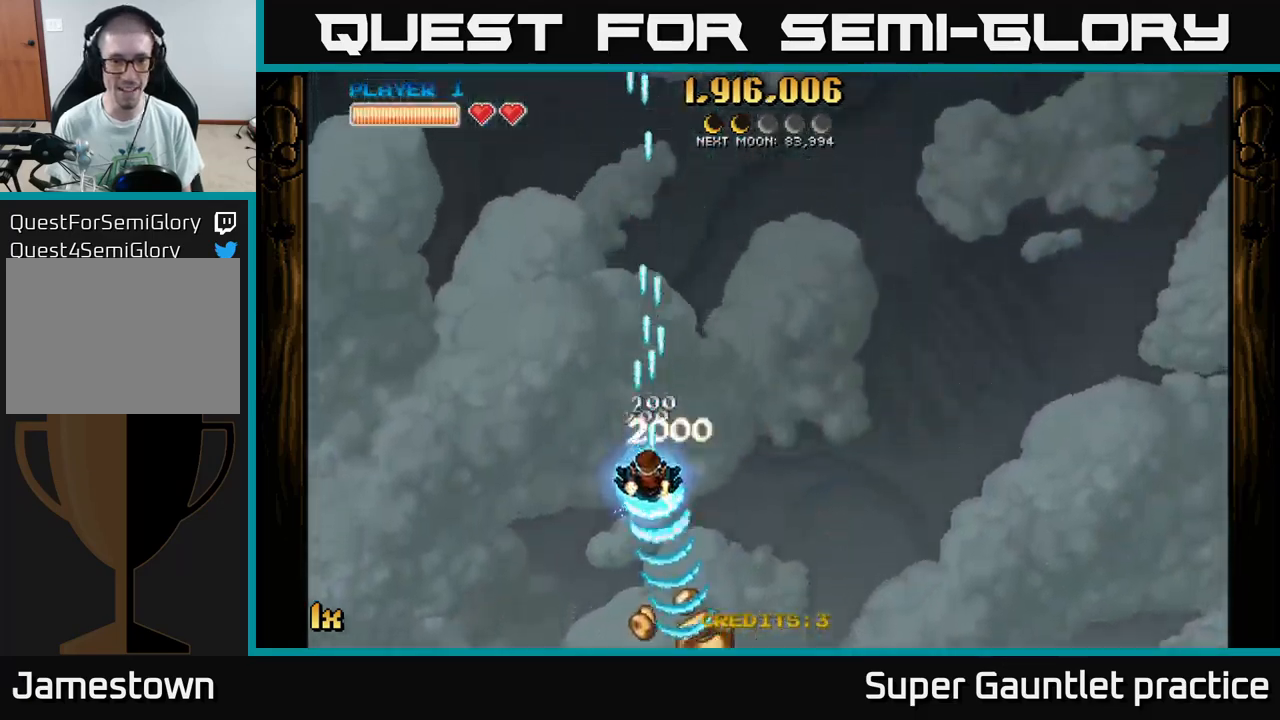
{"buttons": ["A", "X"], "left_stick": "up", "events": [[383, "left_stick", "up-right"], [417, "X", "down"], [483, "left_stick", "up"]]}
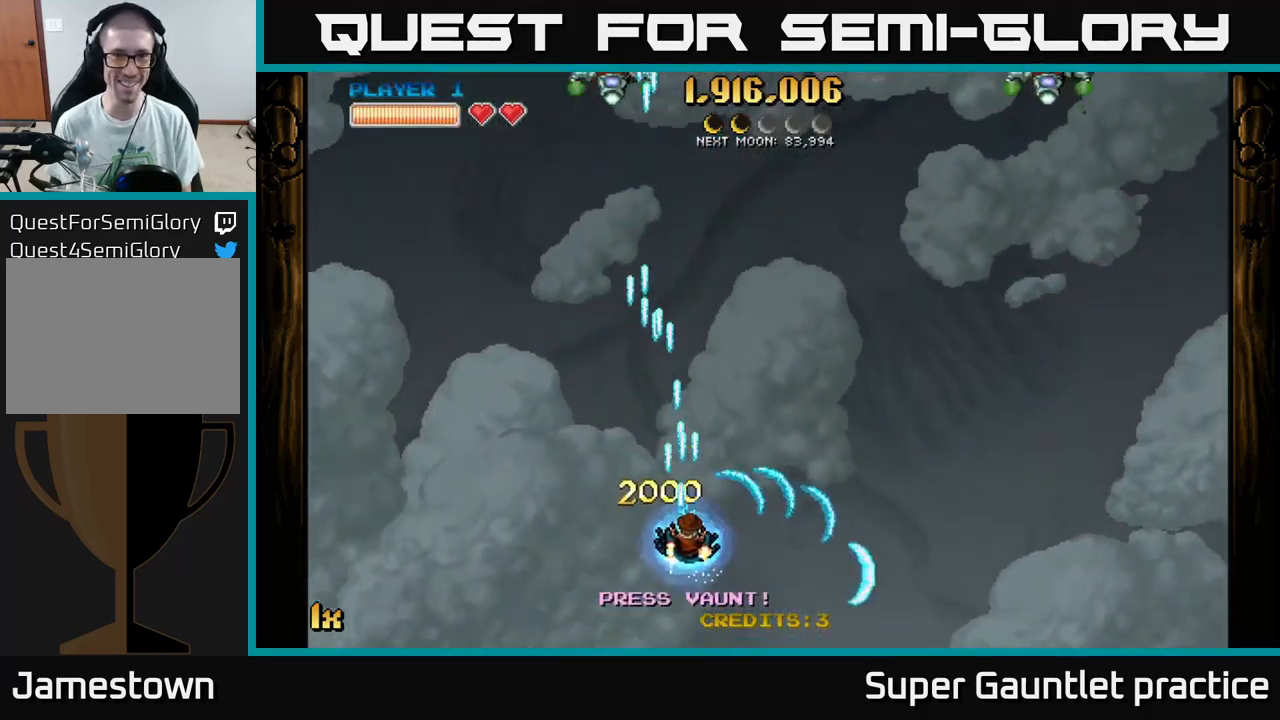
{"buttons": ["A"], "left_stick": "up-left", "events": [[50, "X", "up"], [250, "left_stick", "left"], [333, "left_stick", "up-left"]]}
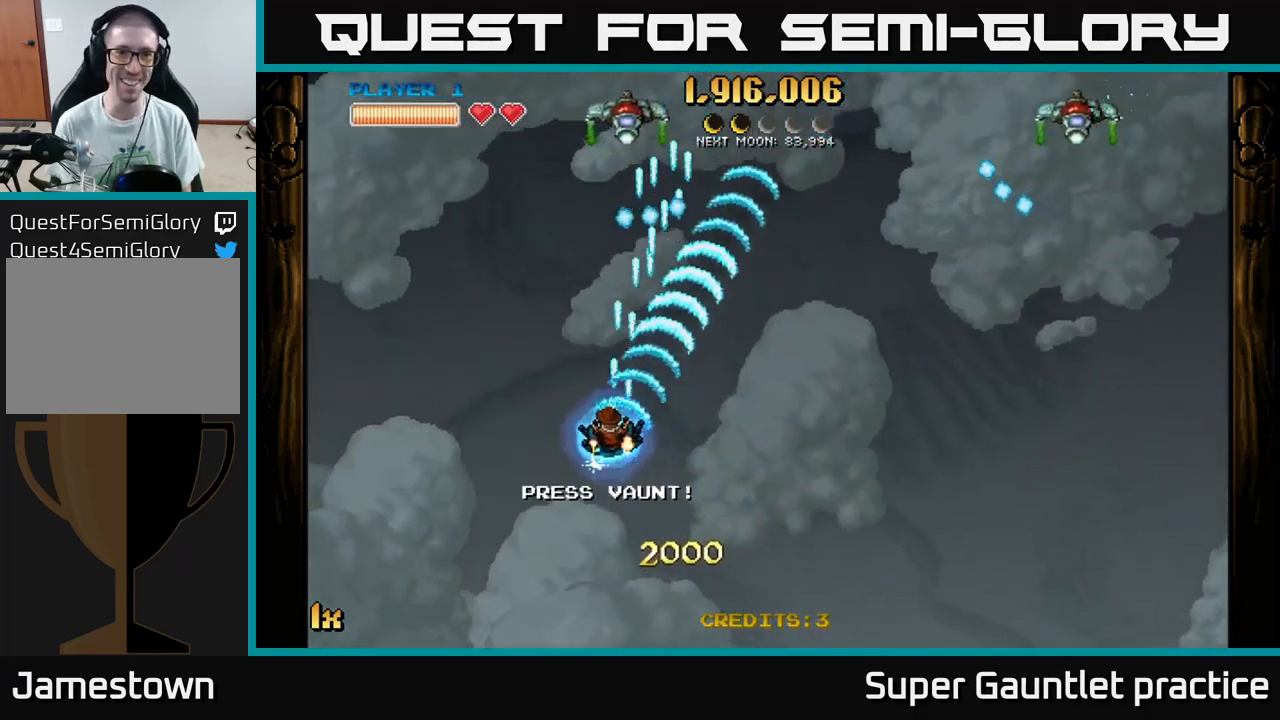
{"buttons": ["A"], "left_stick": "up", "events": [[50, "left_stick", "left"], [217, "left_stick", "up-left"], [500, "left_stick", "up"]]}
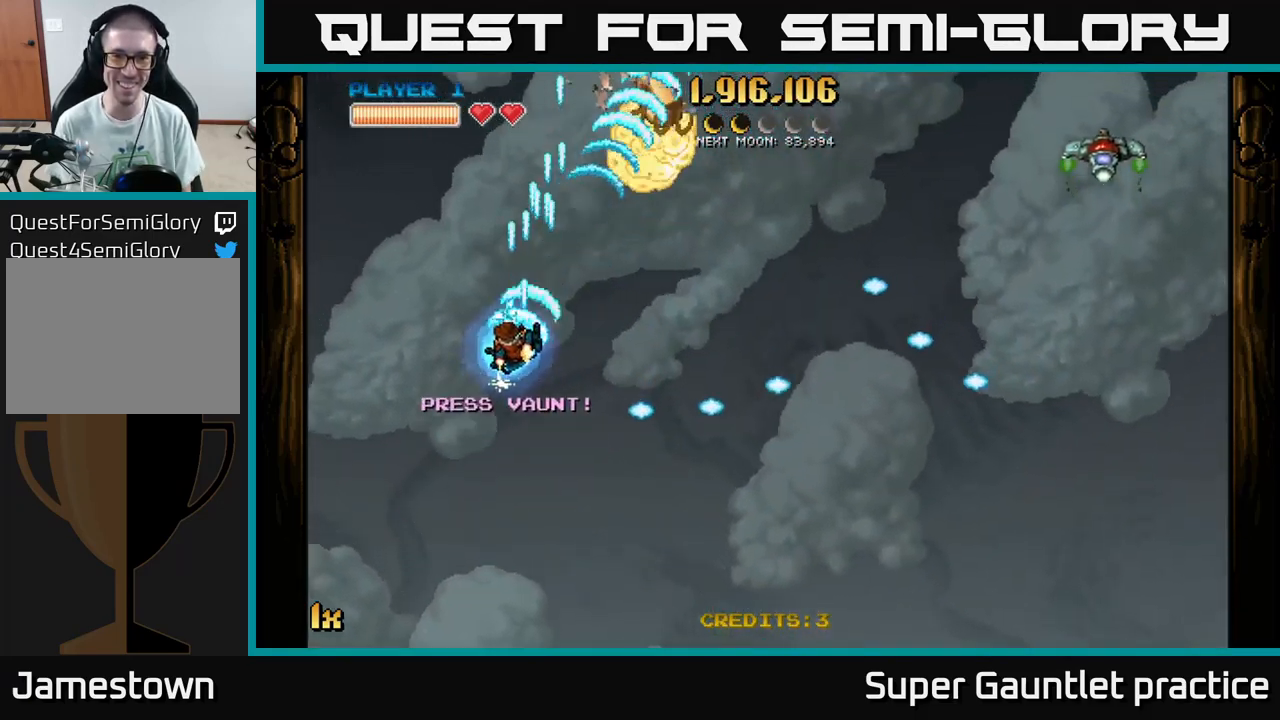
{"buttons": ["A"], "left_stick": "up-right", "events": [[183, "X", "down"], [200, "left_stick", "right"], [267, "X", "up"], [333, "left_stick", "up-right"]]}
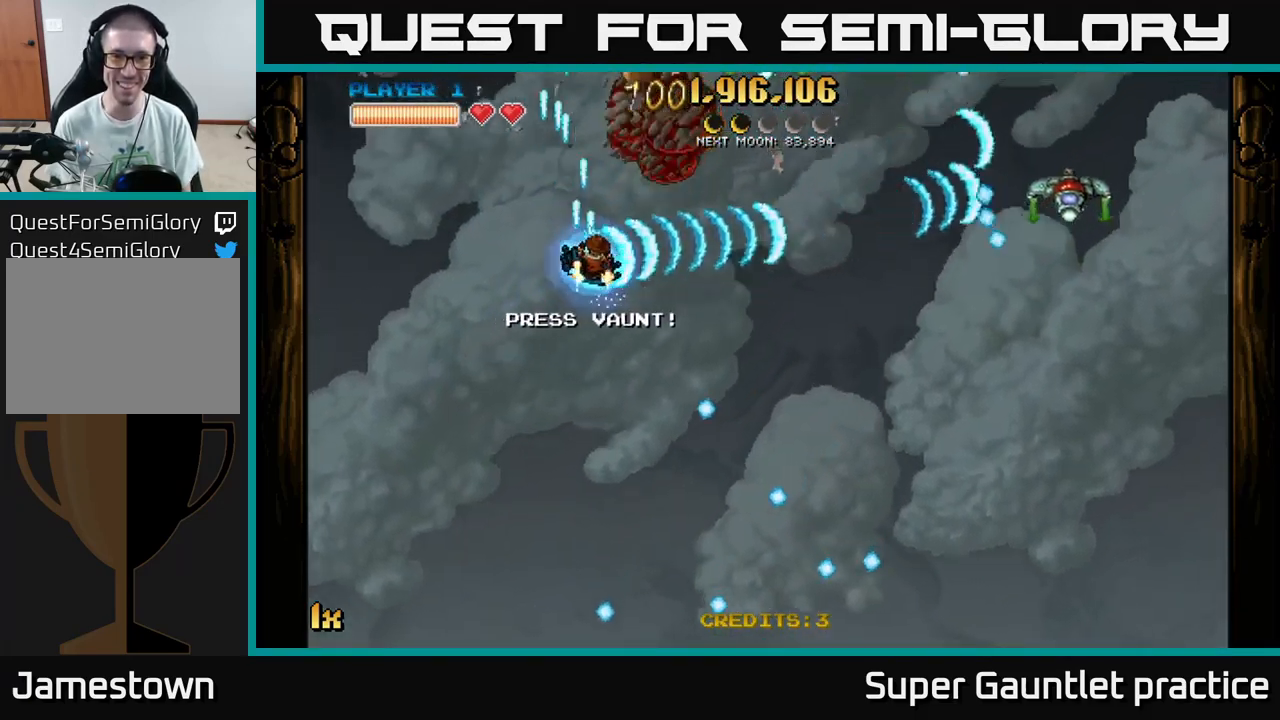
{"buttons": ["A"], "left_stick": "down", "events": [[67, "left_stick", "down-right"], [217, "left_stick", "down"]]}
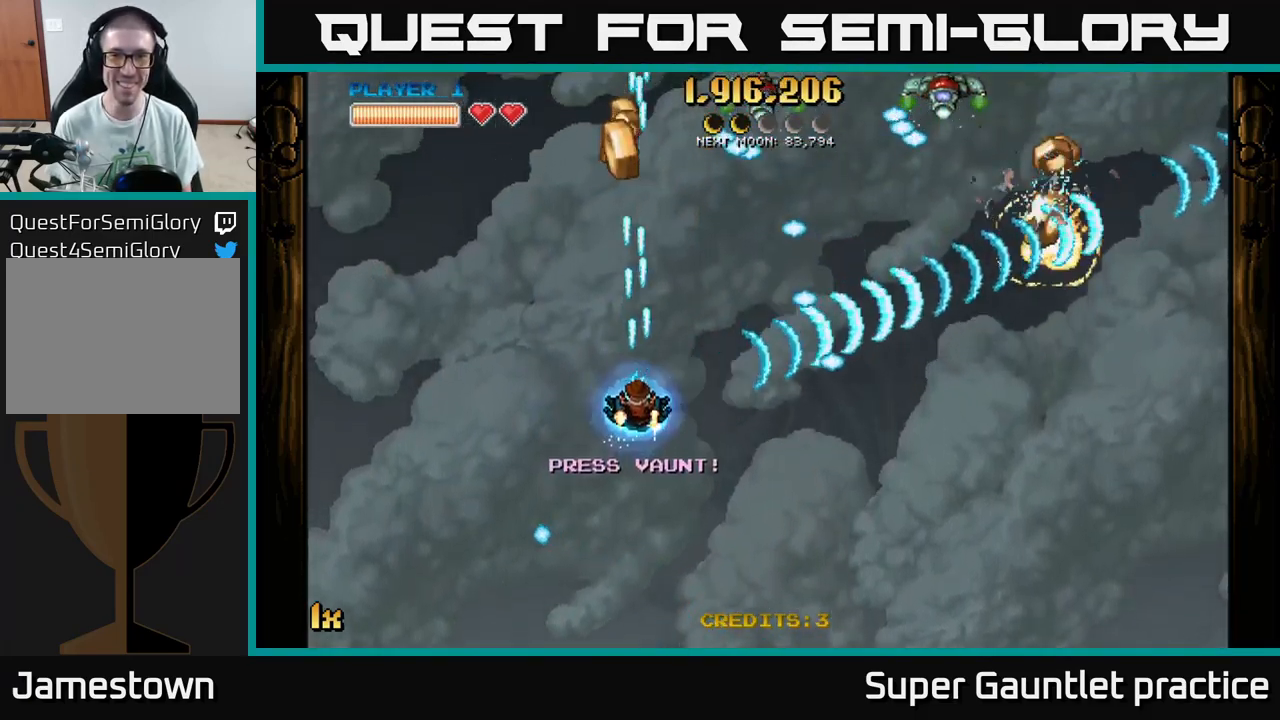
{"buttons": ["A"], "left_stick": "down-right", "events": [[350, "left_stick", "down-right"]]}
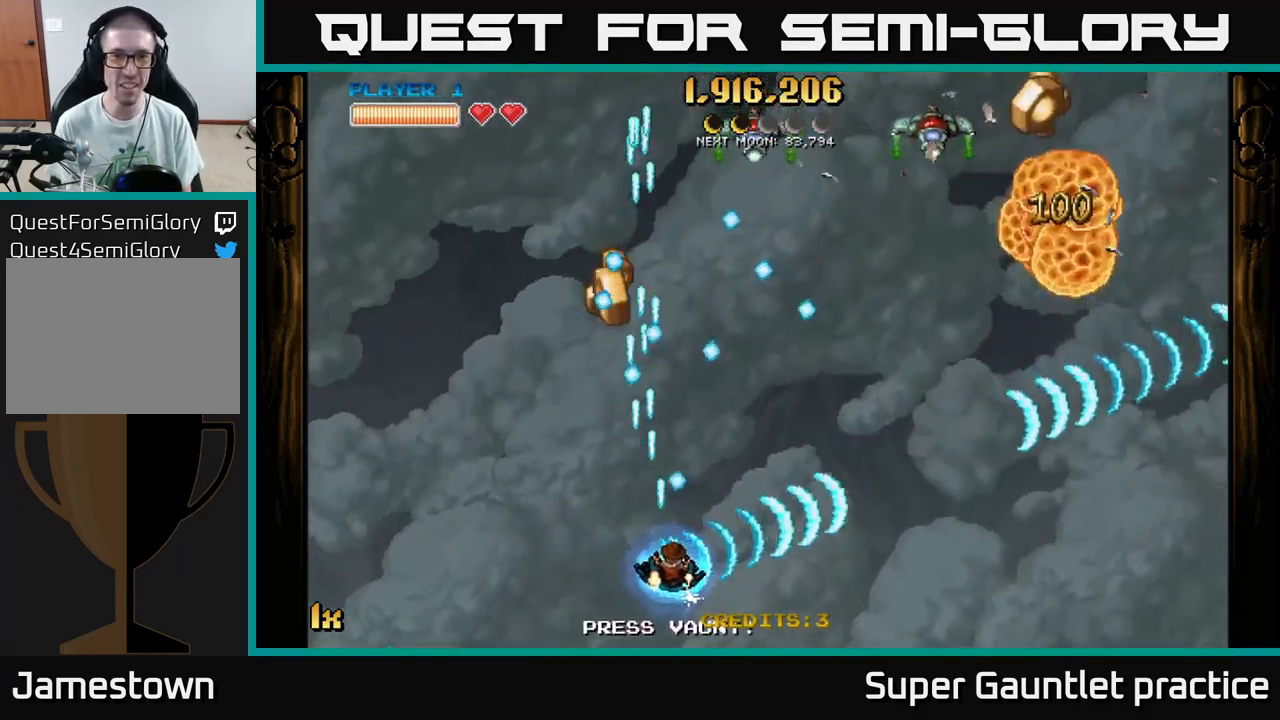
{"buttons": ["A"], "left_stick": "down-right", "events": [[83, "X", "down"], [83, "left_stick", "up-right"], [200, "X", "up"], [350, "left_stick", "down-right"]]}
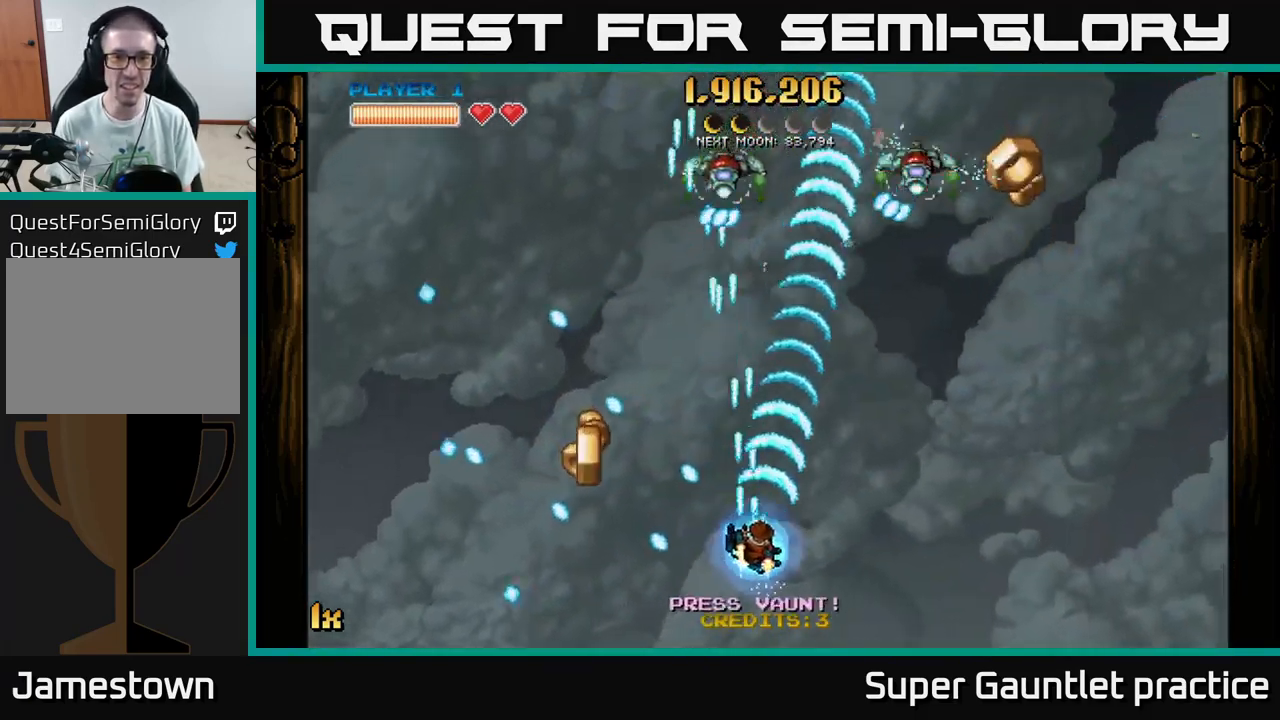
{"buttons": ["A"], "left_stick": "right", "events": [[50, "left_stick", "left"], [183, "left_stick", "down-left"], [417, "left_stick", "right"]]}
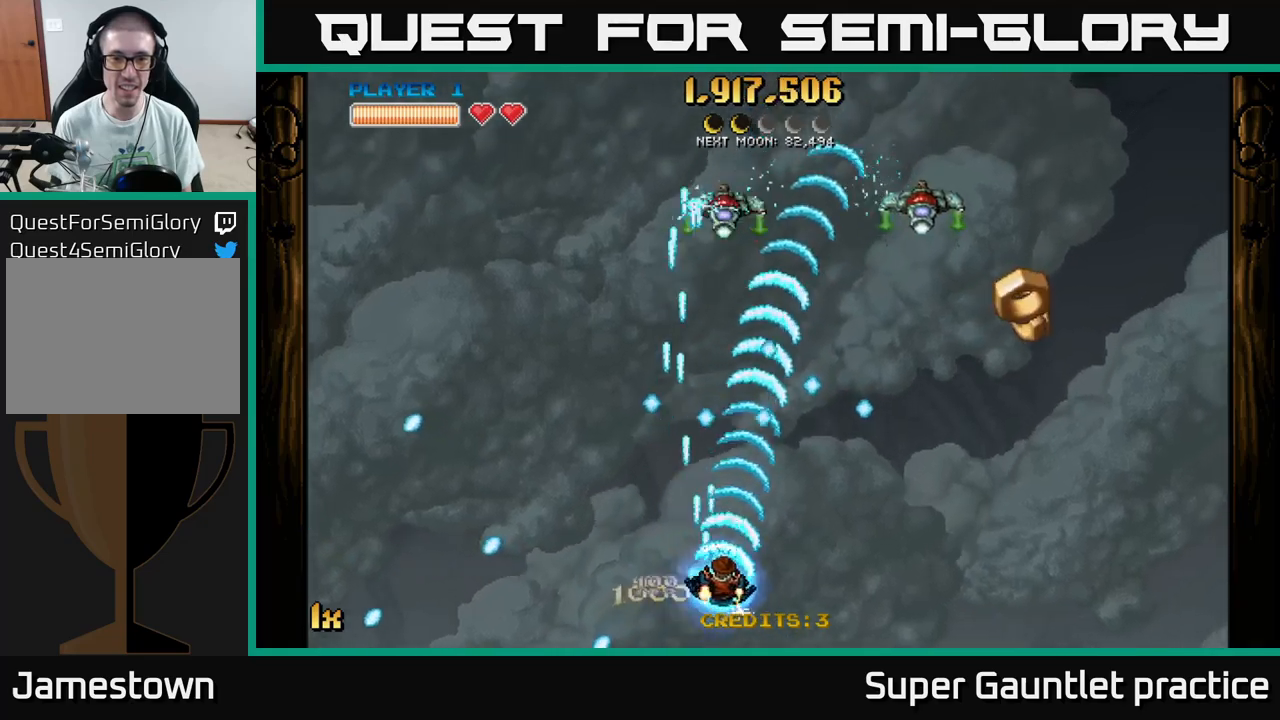
{"buttons": ["A"], "left_stick": "up", "events": [[334, "left_stick", "left"], [434, "left_stick", "up"]]}
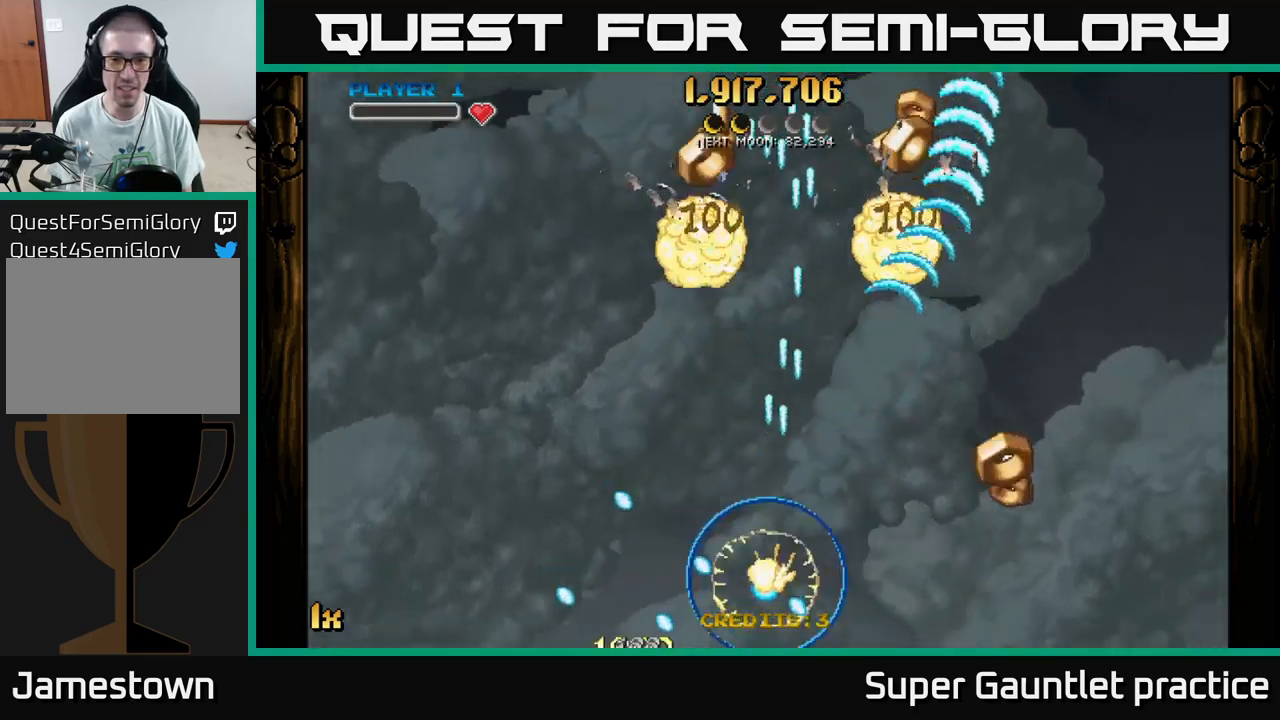
{"buttons": [], "left_stick": "right", "events": [[50, "left_stick", "up-right"], [150, "left_stick", "right"], [267, "left_stick", "center"], [334, "A", "up"], [417, "left_stick", "right"]]}
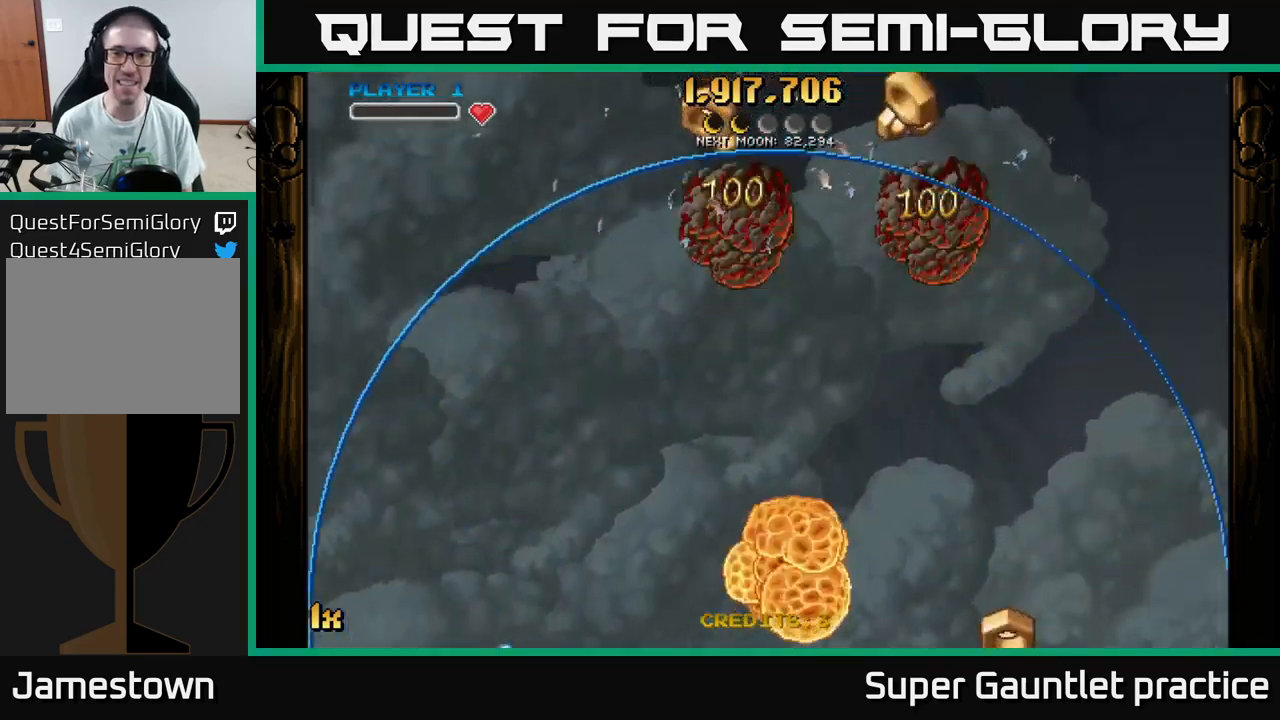
{"buttons": ["A"], "left_stick": "right", "events": [[17, "A", "down"]]}
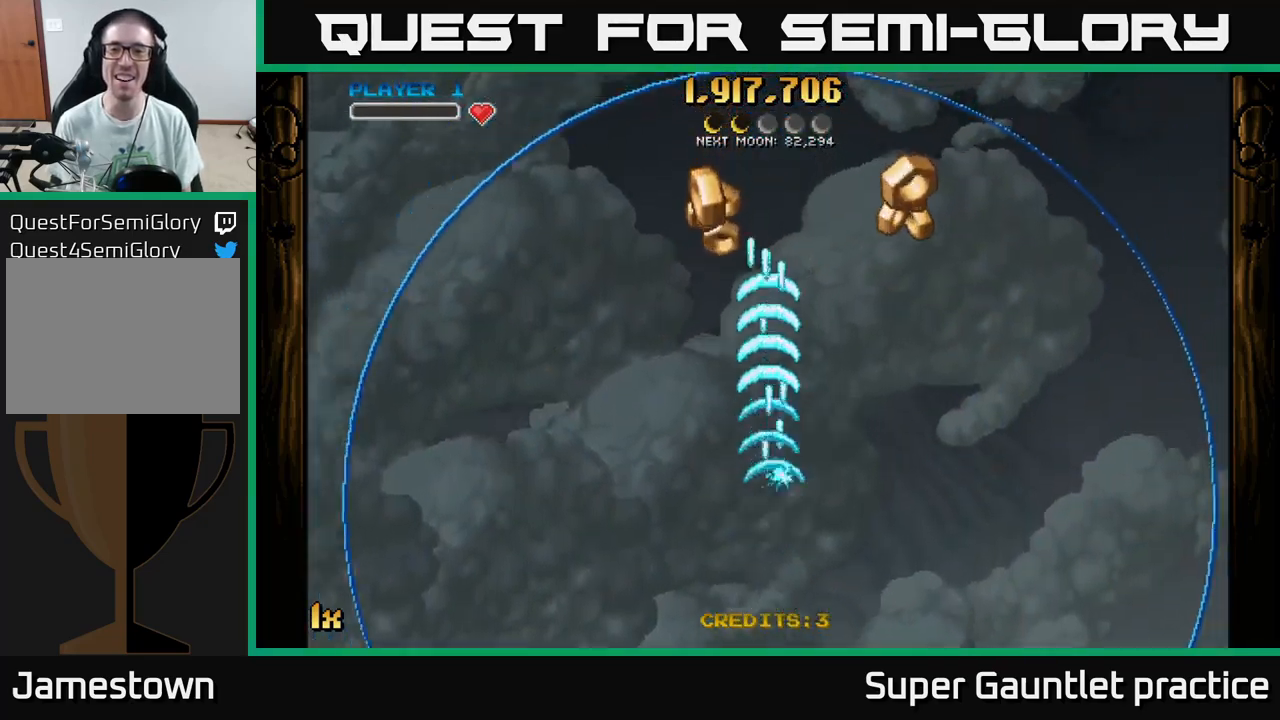
{"buttons": ["A"], "left_stick": "down-right", "events": [[34, "left_stick", "up-right"], [217, "left_stick", "up-left"], [500, "left_stick", "down-right"]]}
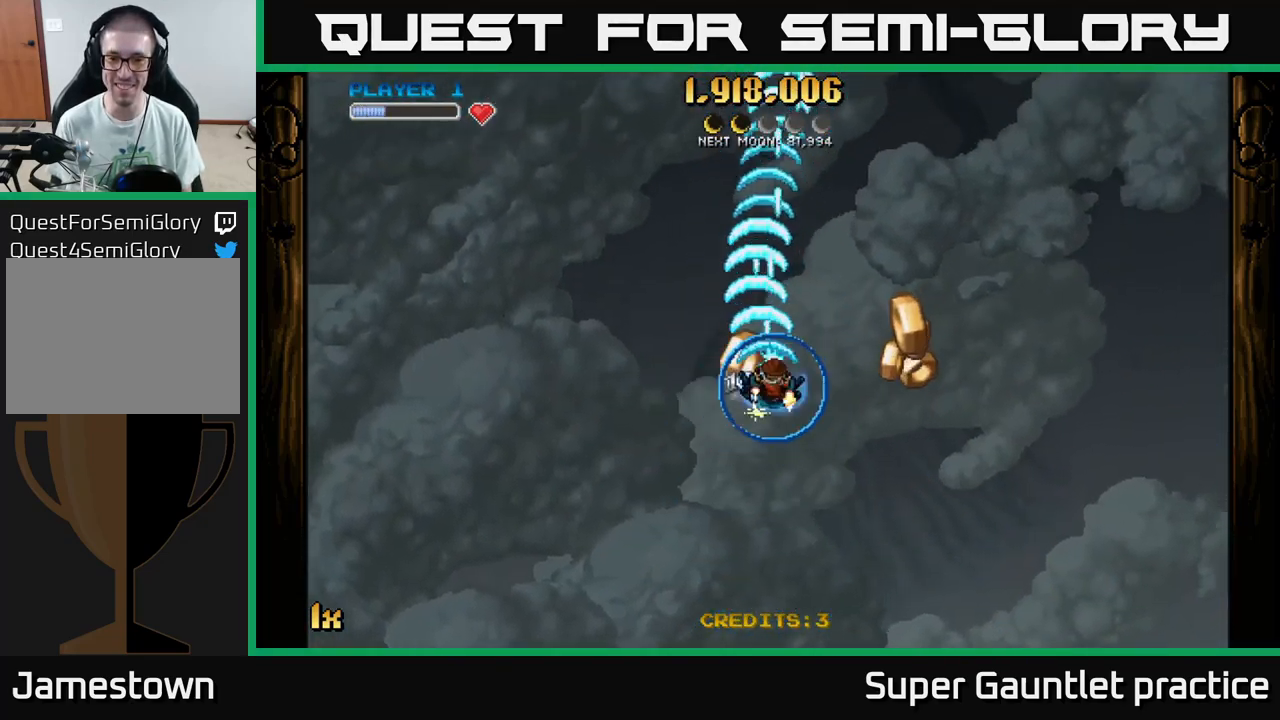
{"buttons": ["A"], "left_stick": "down-right", "events": []}
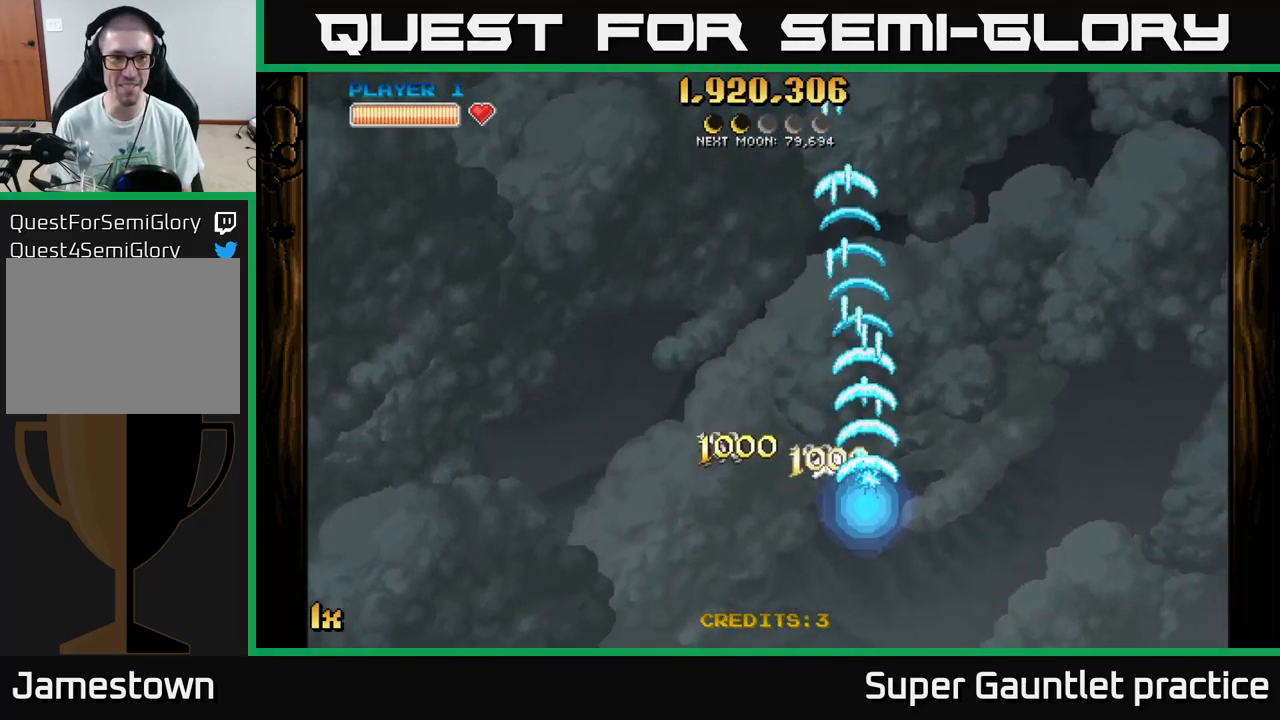
{"buttons": ["A"], "left_stick": "left", "events": [[50, "left_stick", "down-left"], [150, "left_stick", "up-left"], [250, "X", "down"], [334, "X", "up"], [417, "left_stick", "left"]]}
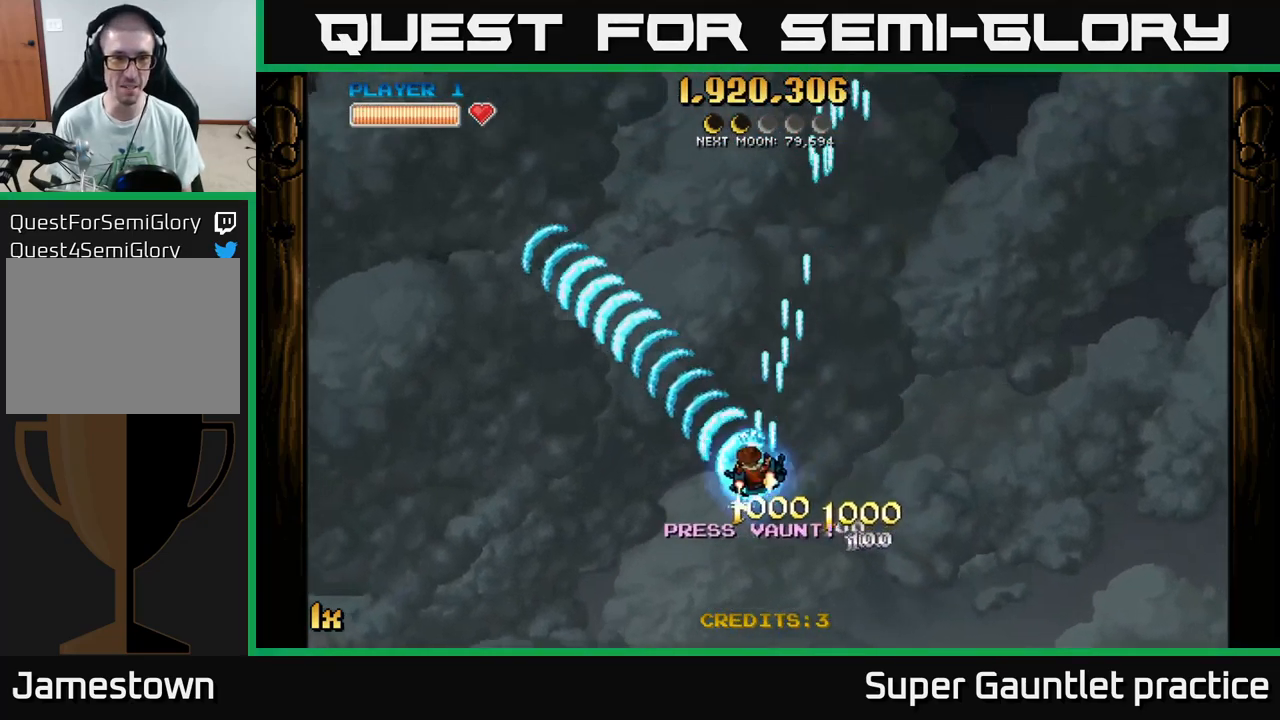
{"buttons": ["A"], "left_stick": "left", "events": []}
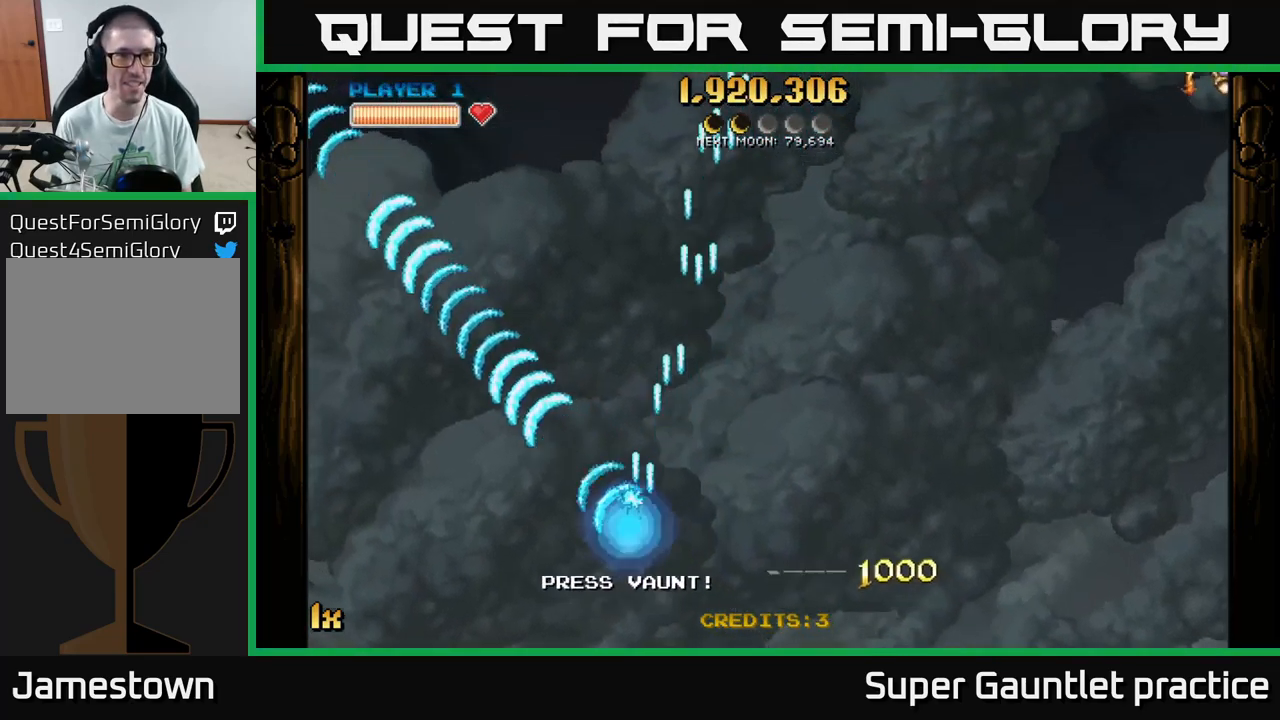
{"buttons": ["A", "X"], "left_stick": "up-right", "events": [[434, "left_stick", "up-right"], [450, "X", "down"]]}
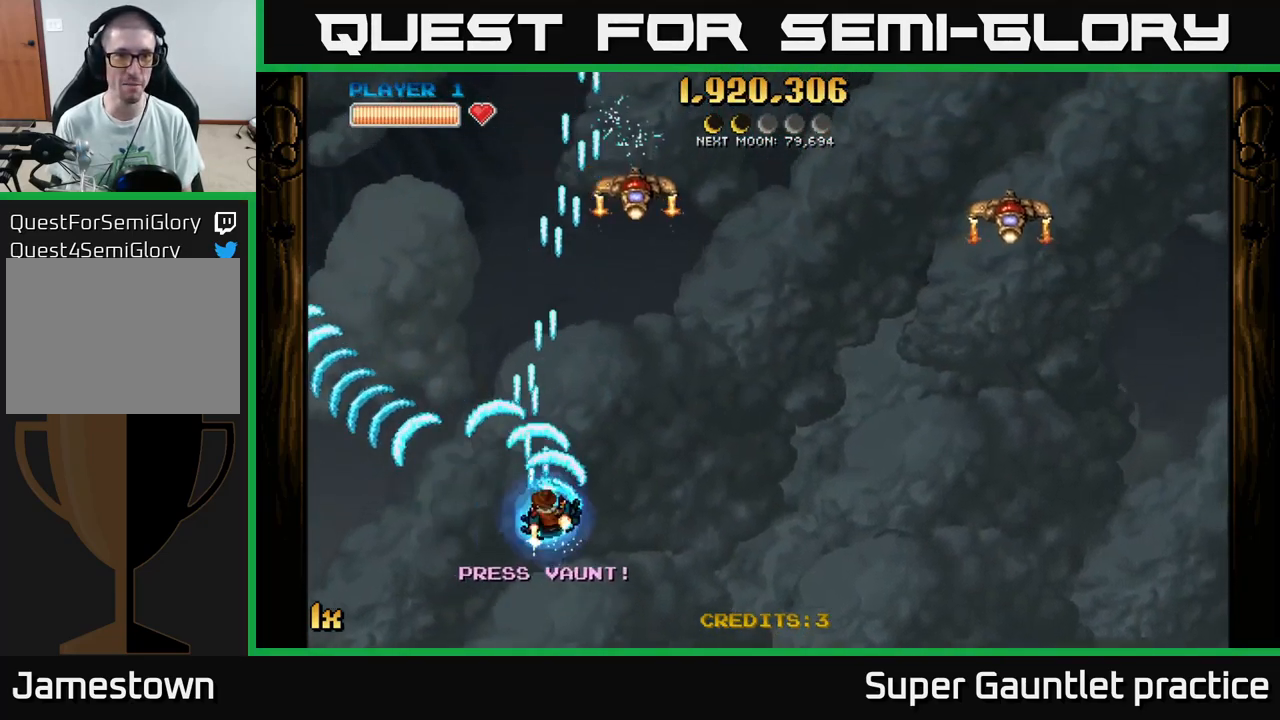
{"buttons": ["A"], "left_stick": "left", "events": [[84, "X", "up"], [434, "left_stick", "left"]]}
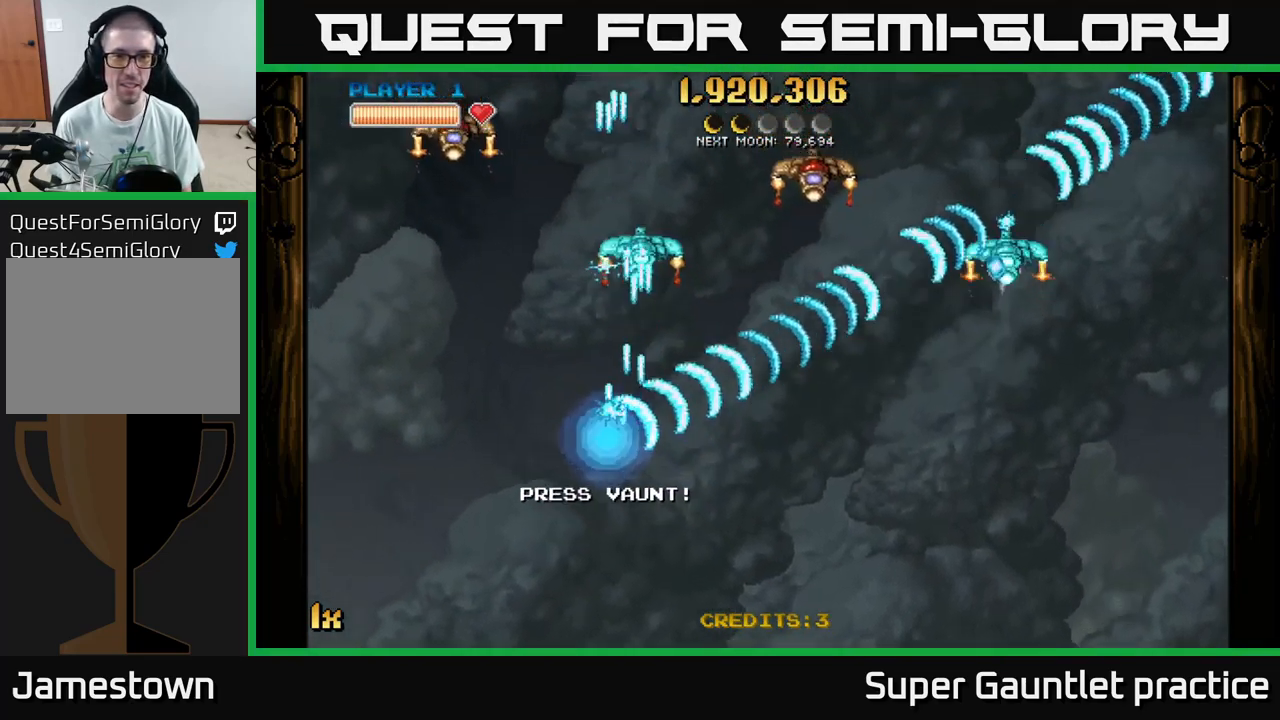
{"buttons": ["A"], "left_stick": "up-left", "events": [[117, "left_stick", "up"], [217, "left_stick", "right"], [250, "X", "down"], [317, "X", "up"], [417, "left_stick", "up-left"]]}
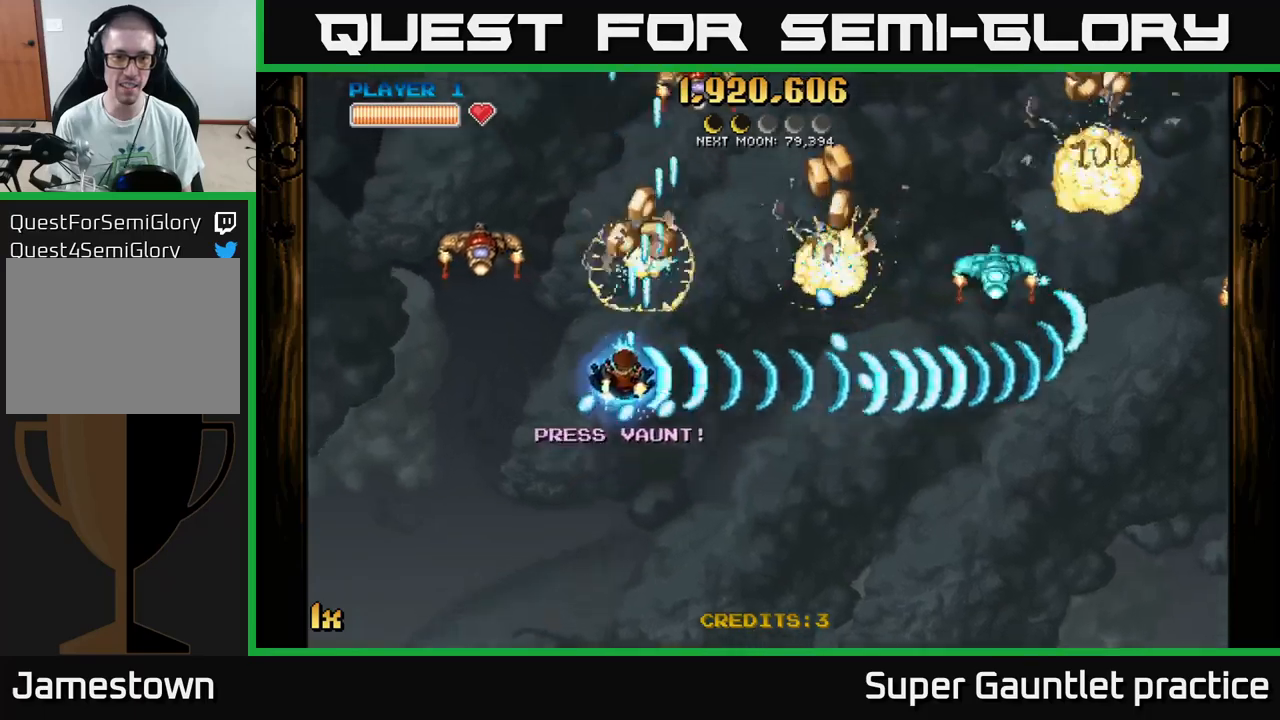
{"buttons": ["A", "L1"], "left_stick": "up-left", "events": [[383, "L1", "down"]]}
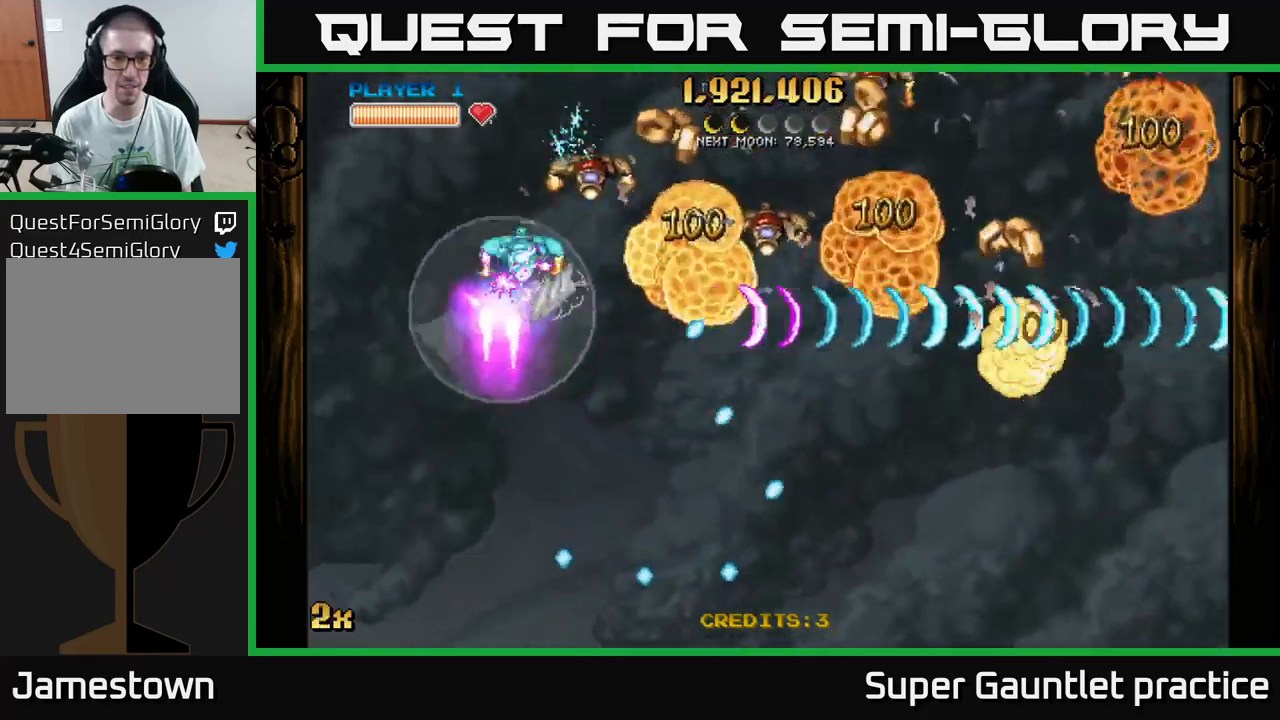
{"buttons": ["A"], "left_stick": "down-right", "events": [[33, "L1", "up"], [316, "left_stick", "down-left"], [450, "left_stick", "down-right"]]}
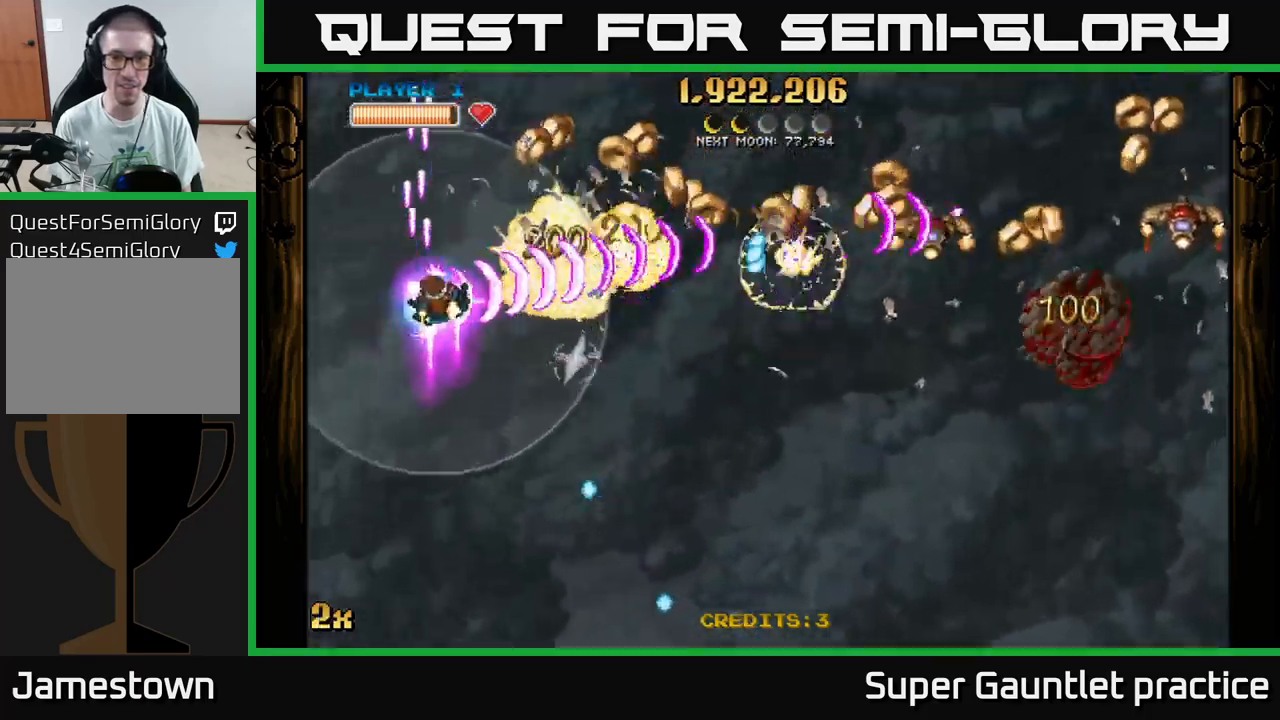
{"buttons": ["A"], "left_stick": "right", "events": [[83, "left_stick", "right"]]}
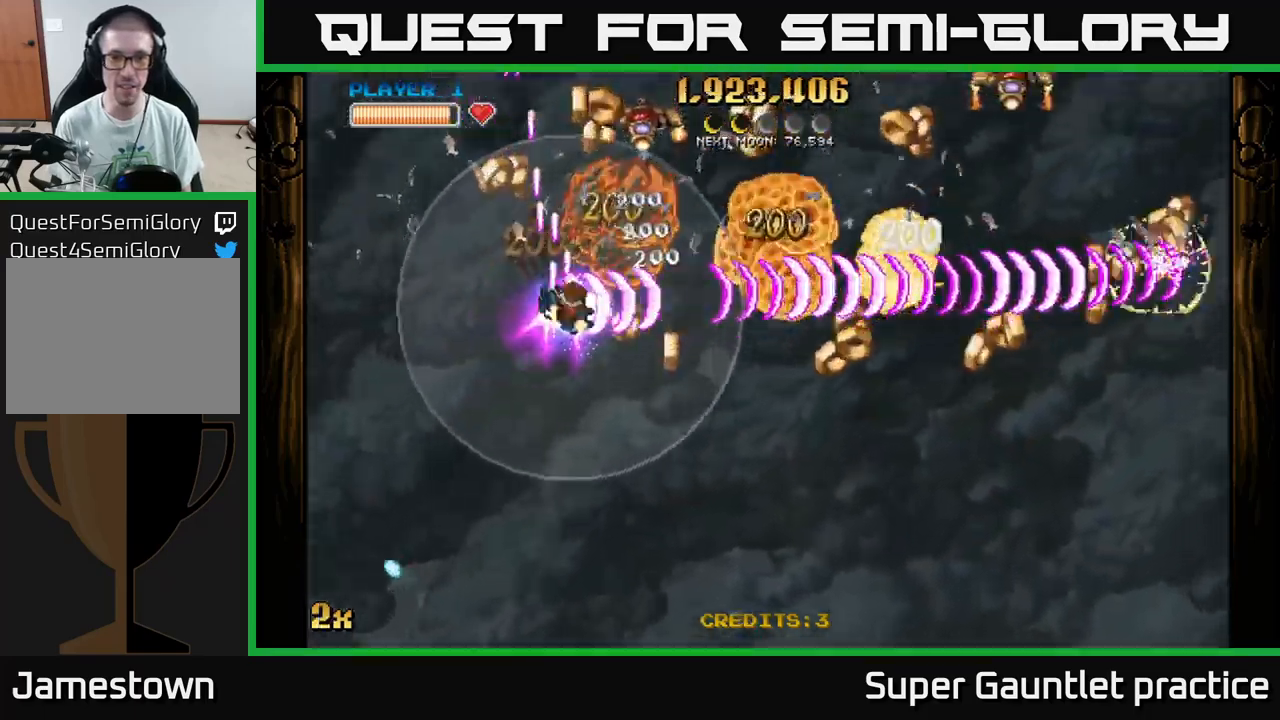
{"buttons": ["A"], "left_stick": "left", "events": [[116, "left_stick", "up"], [183, "left_stick", "up-left"], [416, "left_stick", "left"]]}